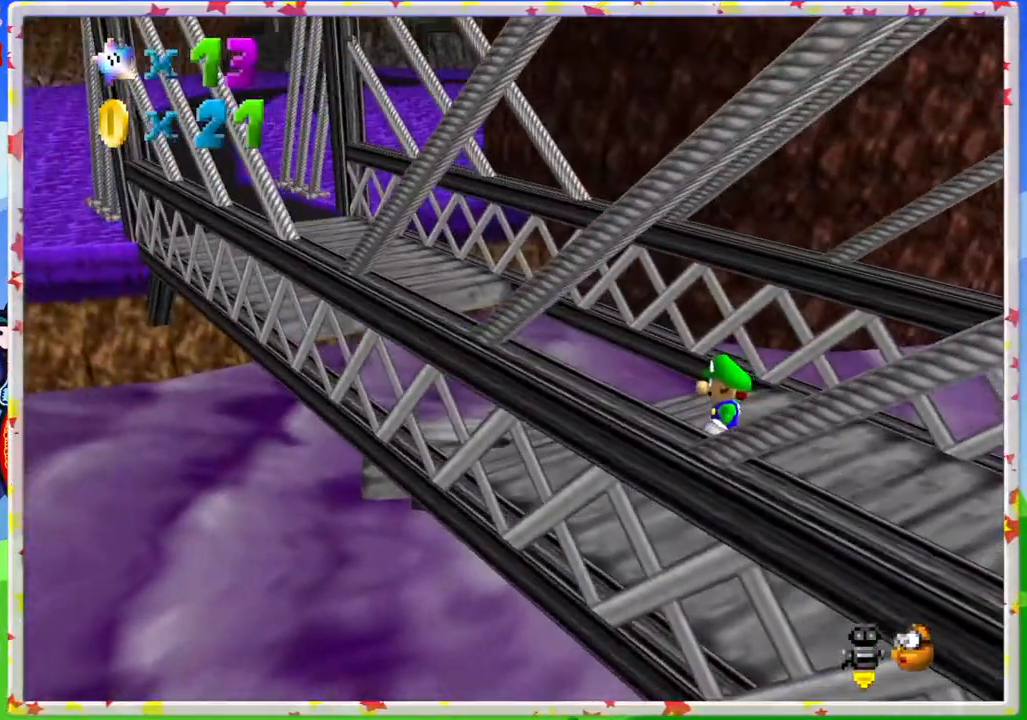
Gameplay with a controller (Nintendo layout); each line is a JSON object with the inputs held at the frame after it. "events" lists button and stick changes between this image and that frame as [ms after this image, input, new state], when the widget could be followed in between. Not read: L3 R3.
{"buttons": [], "left_stick": "up-left", "events": [[83, "C_LEFT", "down"], [133, "left_stick", "center"], [217, "C_LEFT", "up"], [317, "left_stick", "left"], [450, "left_stick", "up-left"]]}
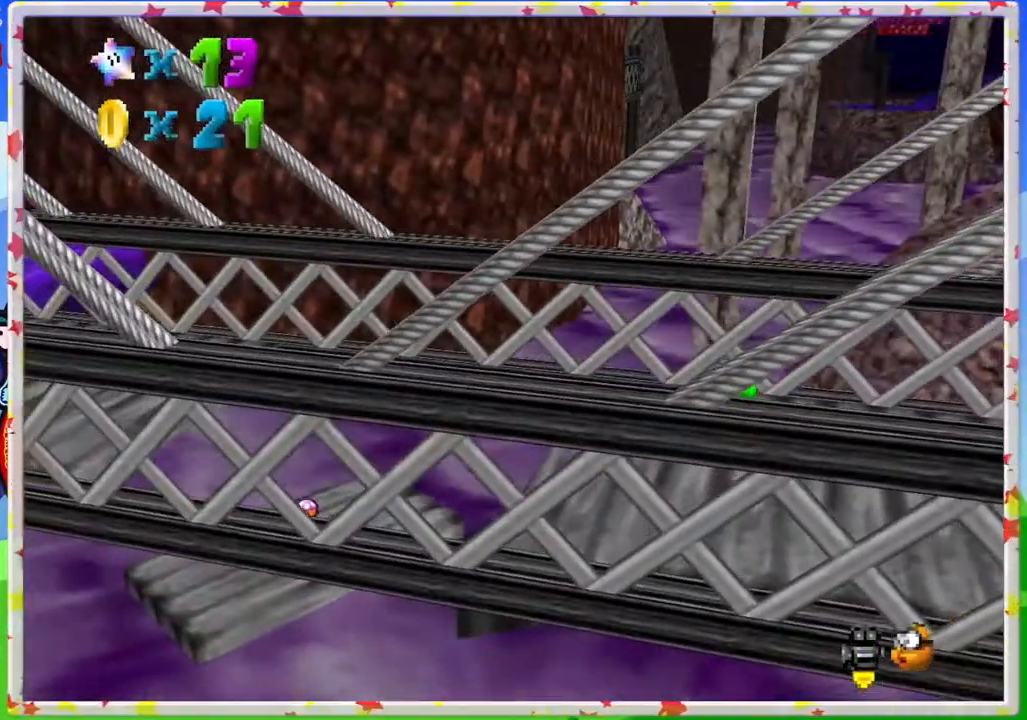
{"buttons": [], "left_stick": "up-left", "events": []}
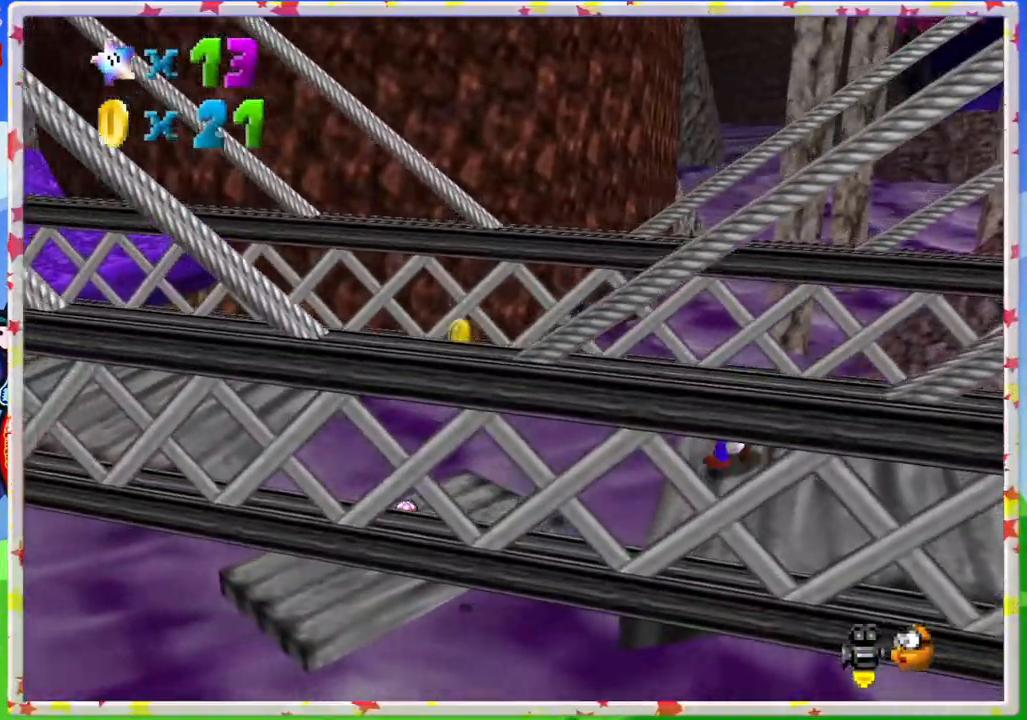
{"buttons": [], "left_stick": "center", "events": [[50, "A", "down"], [200, "A", "up"], [233, "left_stick", "up"], [483, "left_stick", "center"]]}
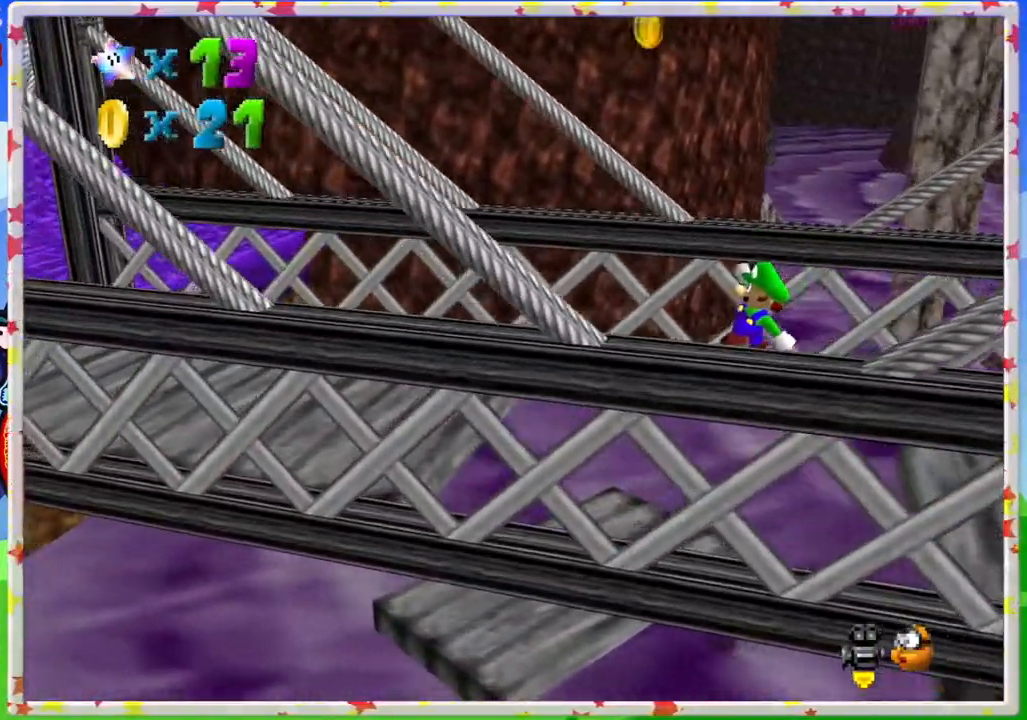
{"buttons": [], "left_stick": "up", "events": [[17, "left_stick", "down-right"], [383, "left_stick", "up"]]}
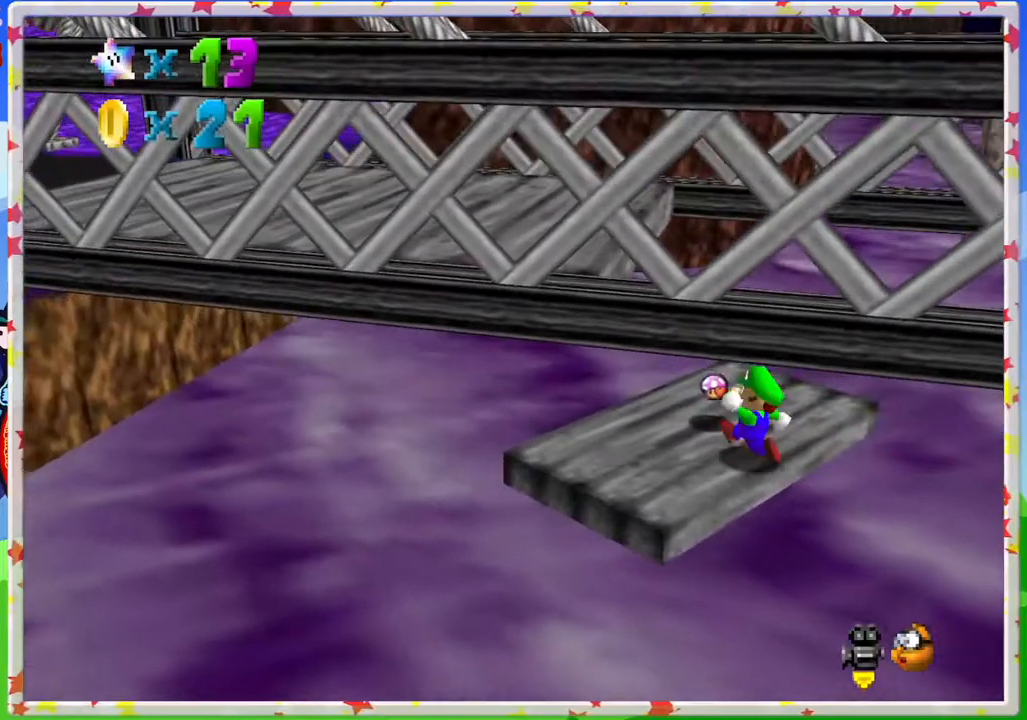
{"buttons": [], "left_stick": "up-left", "events": [[350, "left_stick", "center"], [467, "left_stick", "up-left"]]}
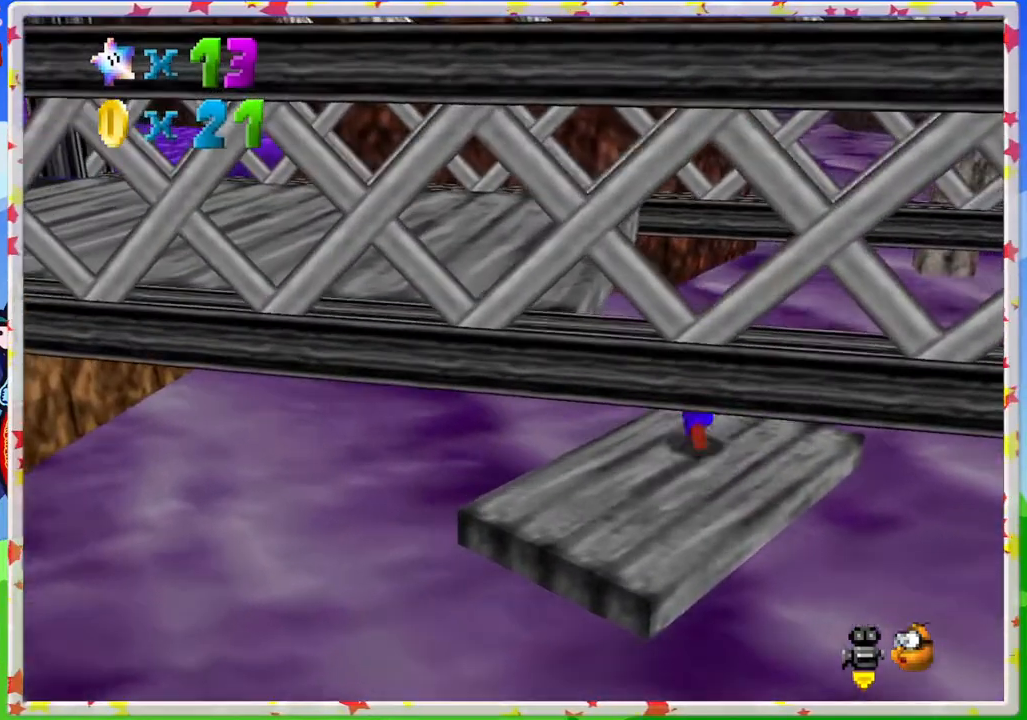
{"buttons": ["C_LEFT"], "left_stick": "right", "events": [[267, "C_LEFT", "down"], [267, "left_stick", "center"], [383, "C_LEFT", "up"], [483, "C_LEFT", "down"], [500, "left_stick", "right"]]}
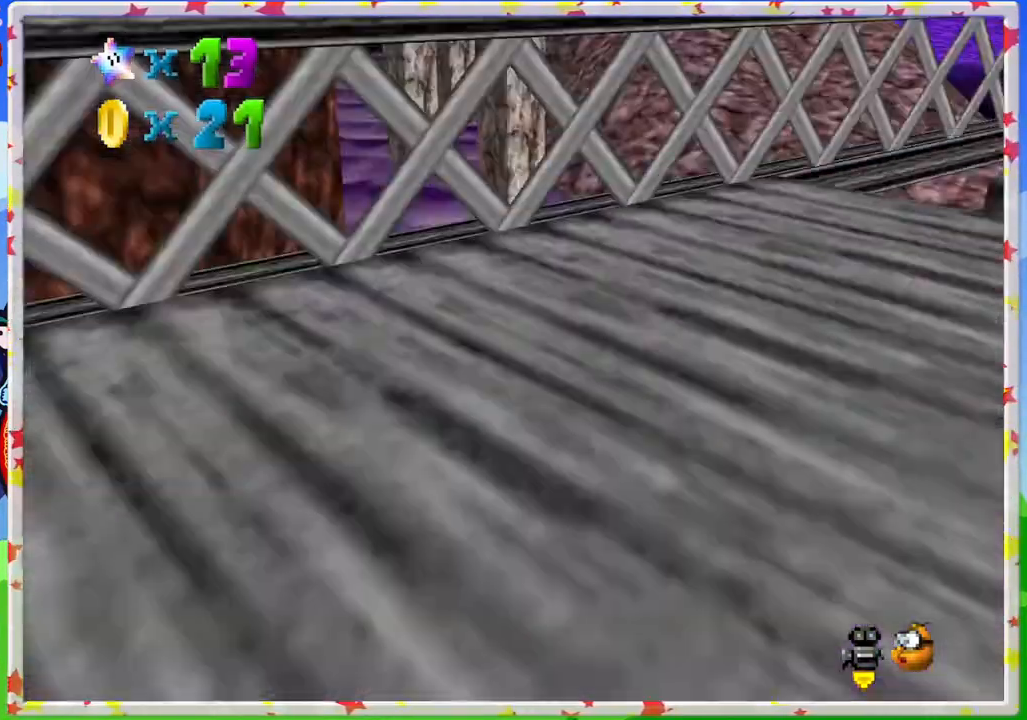
{"buttons": [], "left_stick": "up-left", "events": [[83, "left_stick", "center"], [100, "C_LEFT", "up"], [183, "C_LEFT", "down"], [233, "left_stick", "up"], [317, "C_LEFT", "up"], [500, "left_stick", "up-left"]]}
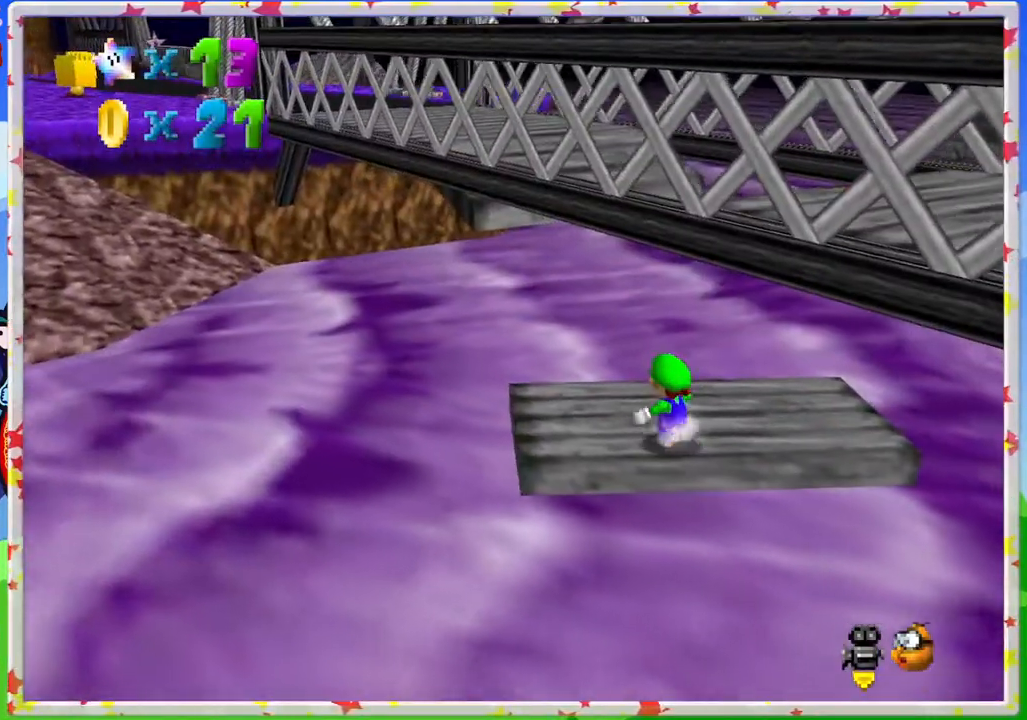
{"buttons": ["Z"], "left_stick": "up-left", "events": [[500, "Z", "down"]]}
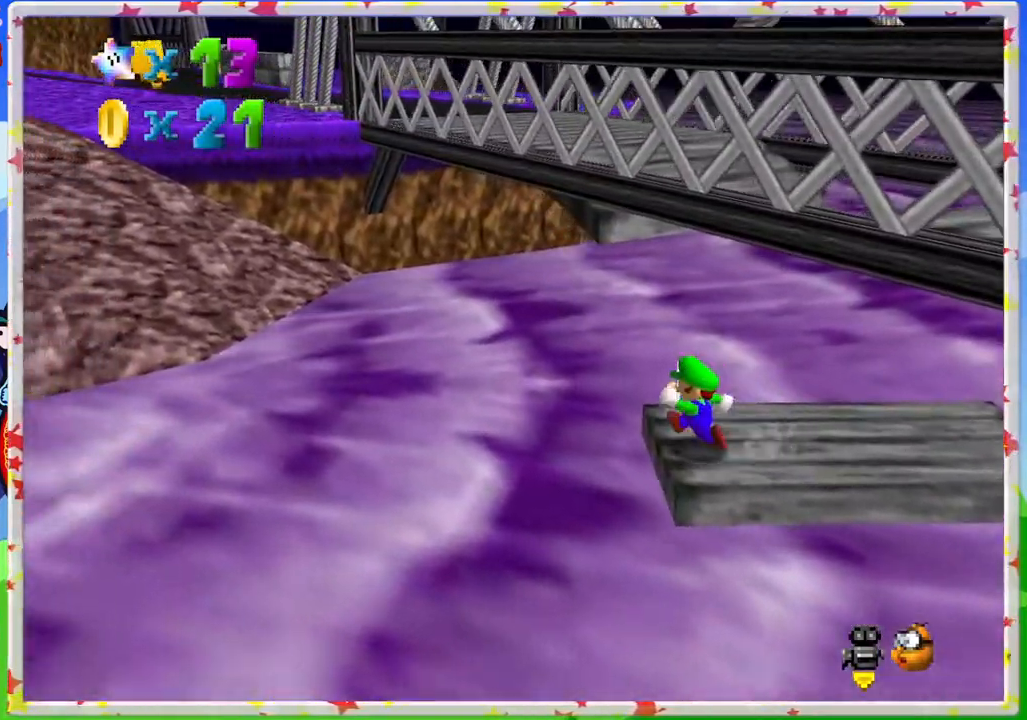
{"buttons": ["A", "Z"], "left_stick": "up-left", "events": [[33, "A", "down"]]}
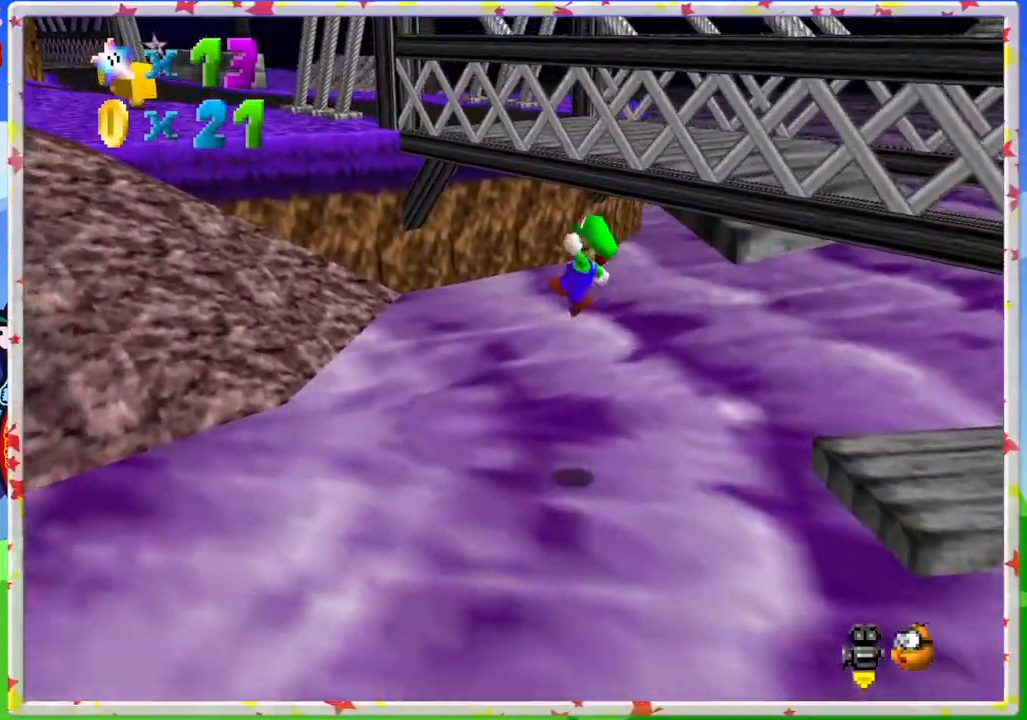
{"buttons": [], "left_stick": "up-left", "events": [[83, "Z", "up"], [133, "A", "up"]]}
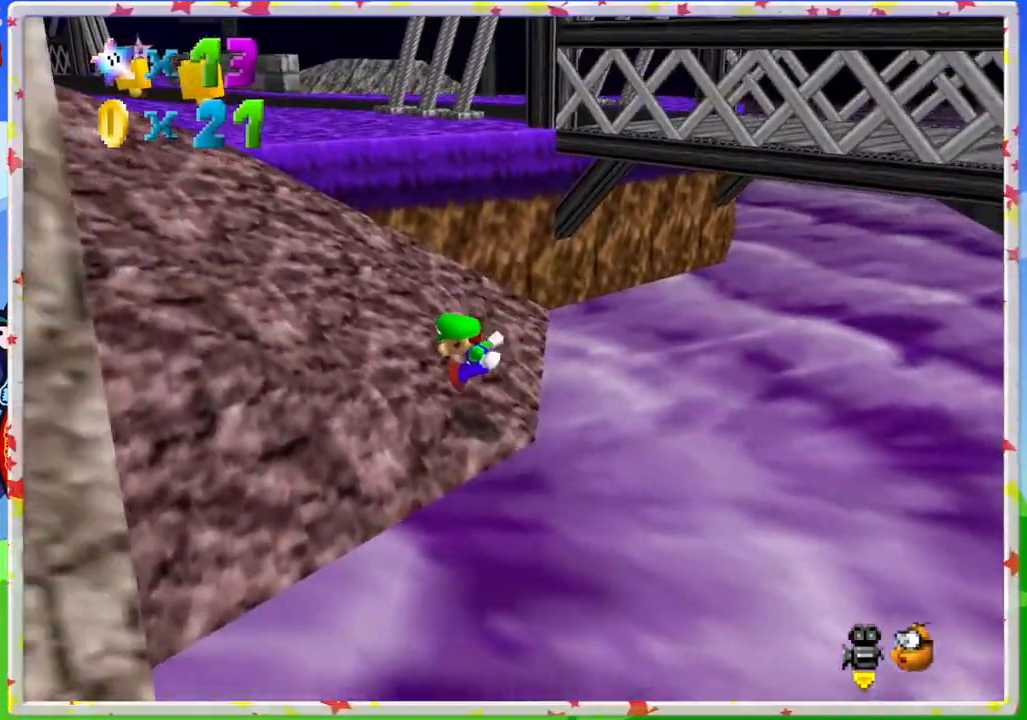
{"buttons": ["A"], "left_stick": "up-left", "events": [[500, "A", "down"]]}
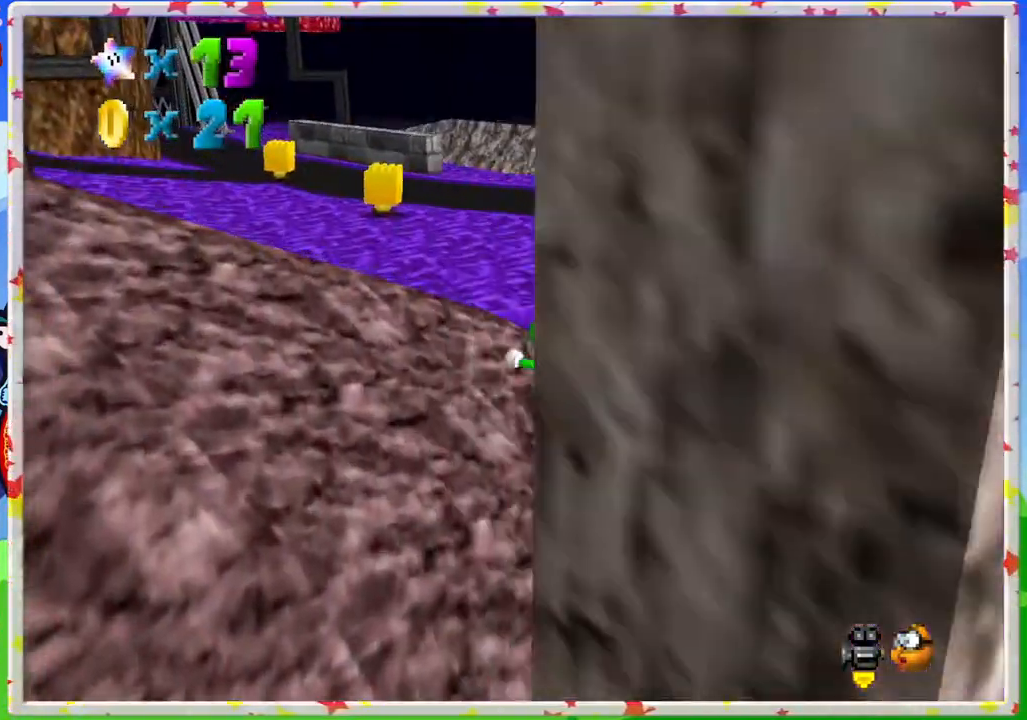
{"buttons": [], "left_stick": "up", "events": [[233, "left_stick", "up"], [250, "A", "up"]]}
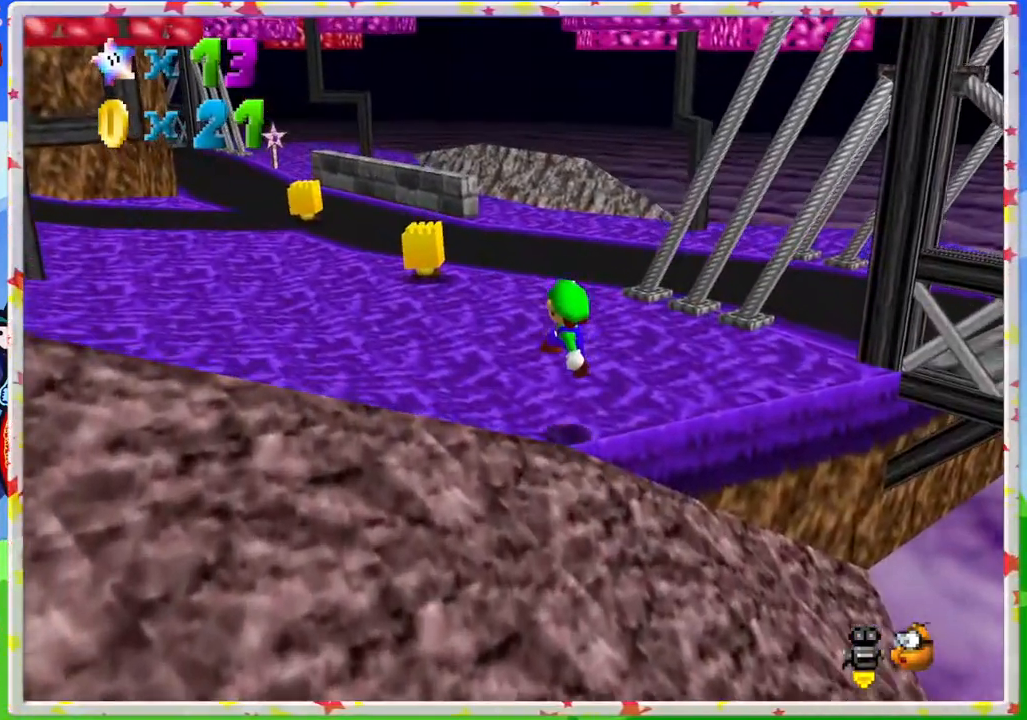
{"buttons": [], "left_stick": "up", "events": [[150, "C_RIGHT", "down"], [233, "C_RIGHT", "up"]]}
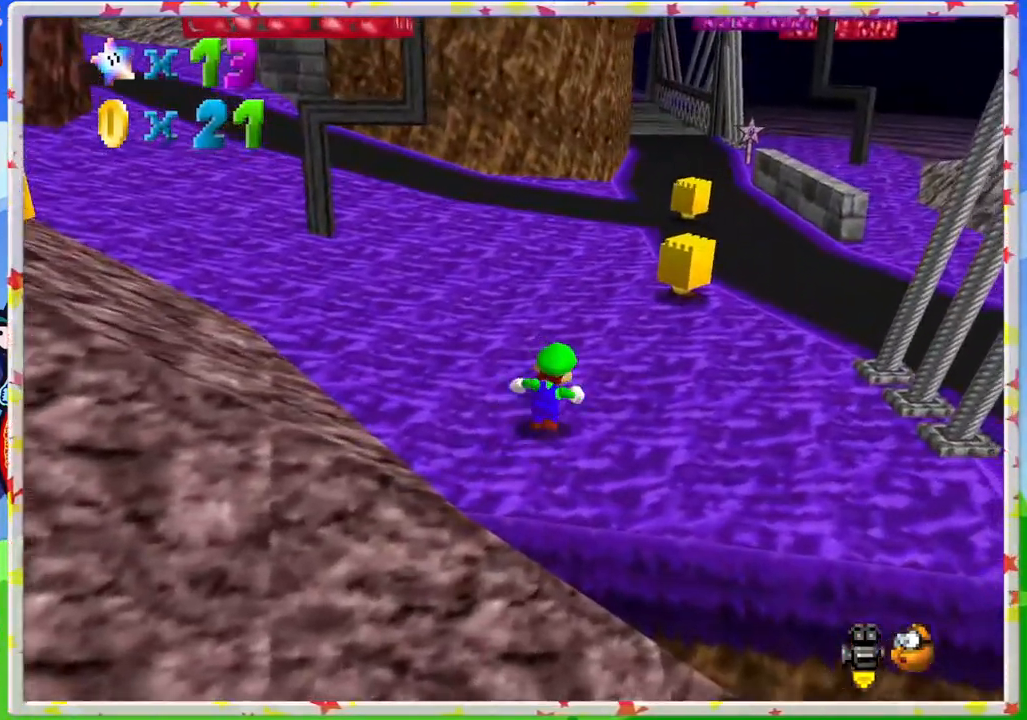
{"buttons": [], "left_stick": "right", "events": [[217, "A", "down"], [283, "A", "up"], [383, "left_stick", "up-right"], [500, "left_stick", "right"]]}
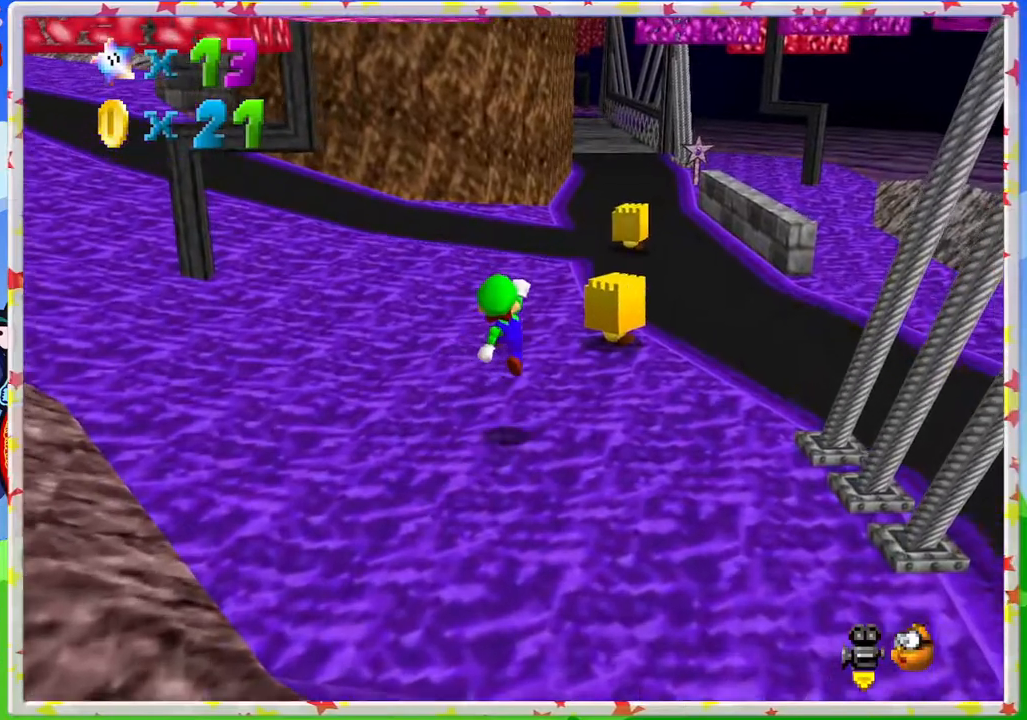
{"buttons": [], "left_stick": "down-right", "events": [[217, "A", "down"], [267, "left_stick", "center"], [300, "A", "up"], [433, "left_stick", "down-right"]]}
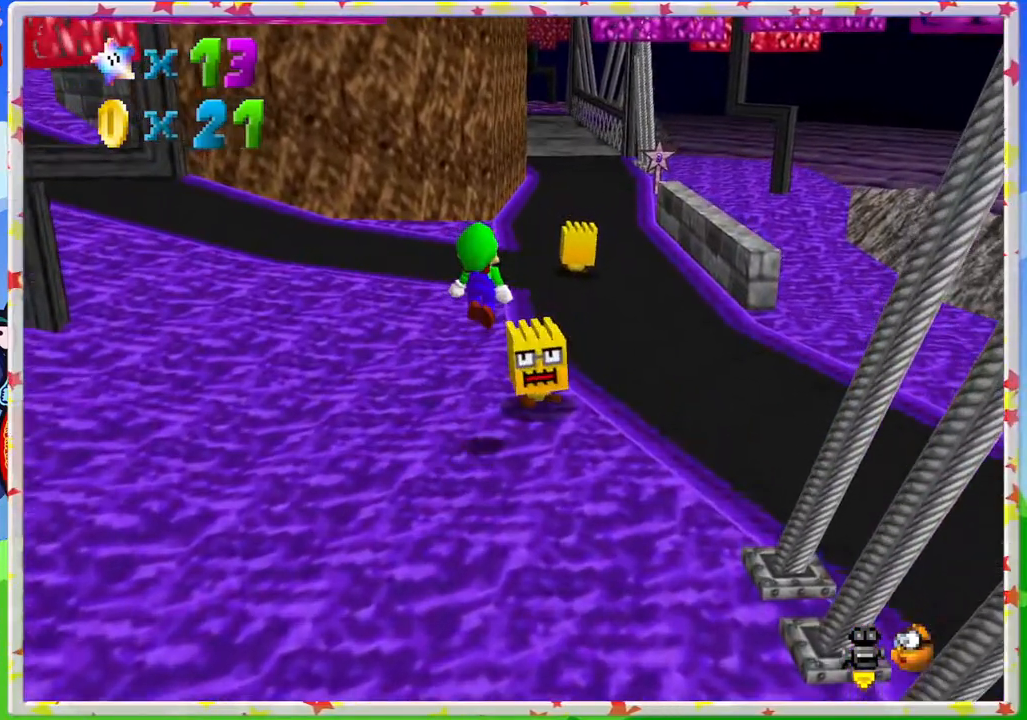
{"buttons": [], "left_stick": "down", "events": [[100, "left_stick", "center"], [167, "left_stick", "down"]]}
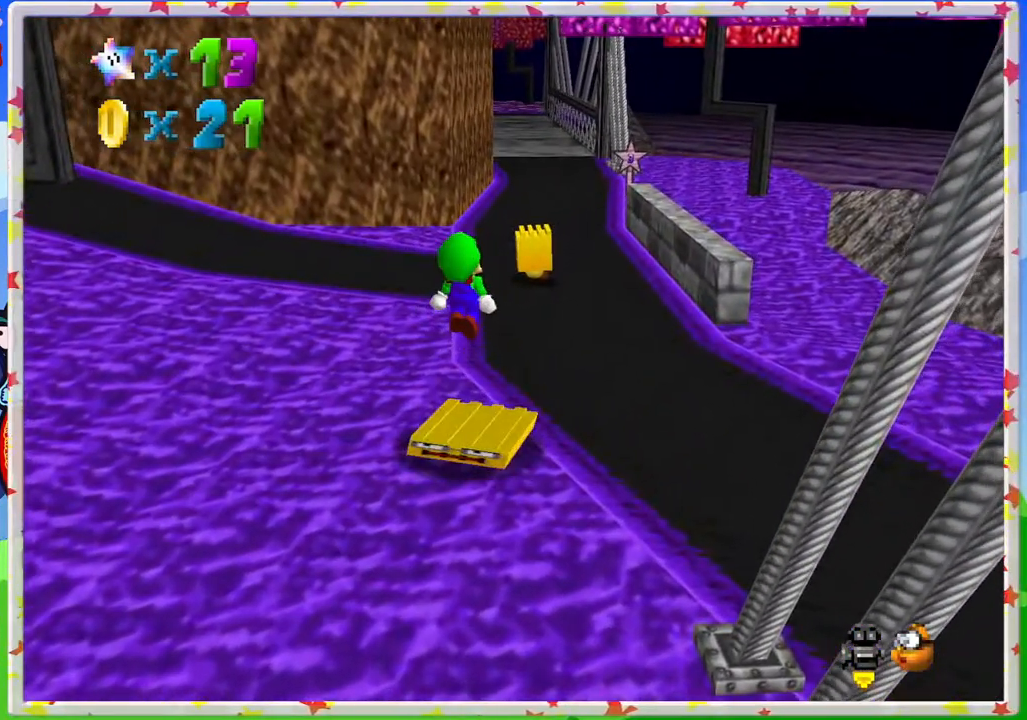
{"buttons": ["A"], "left_stick": "up", "events": [[317, "left_stick", "center"], [500, "A", "down"], [500, "left_stick", "up"]]}
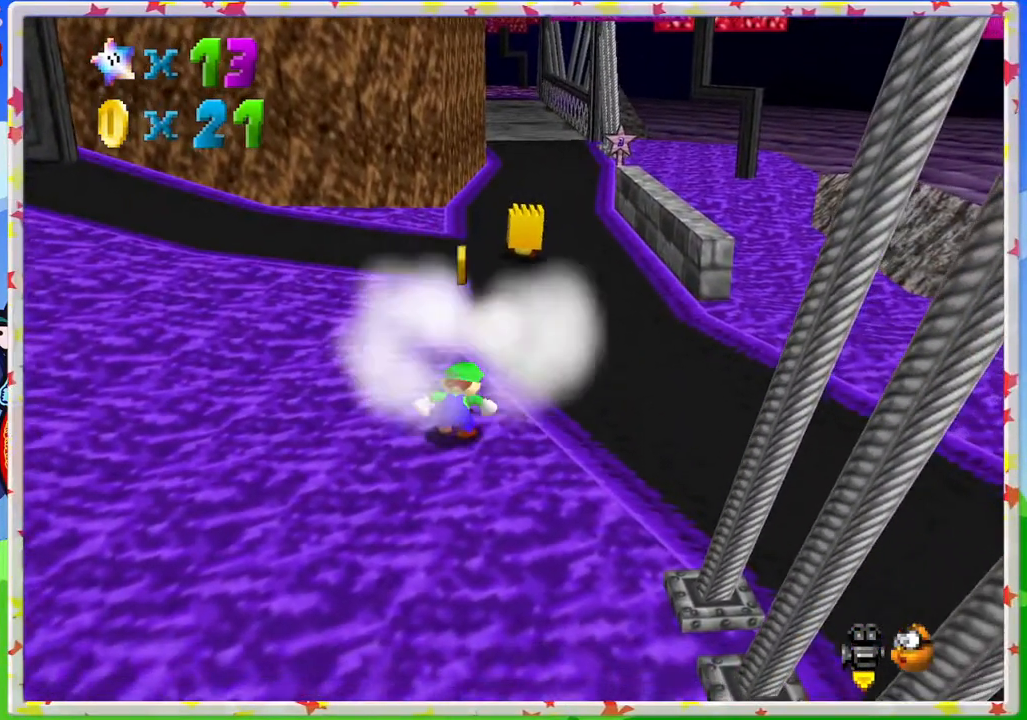
{"buttons": [], "left_stick": "up", "events": [[417, "A", "up"]]}
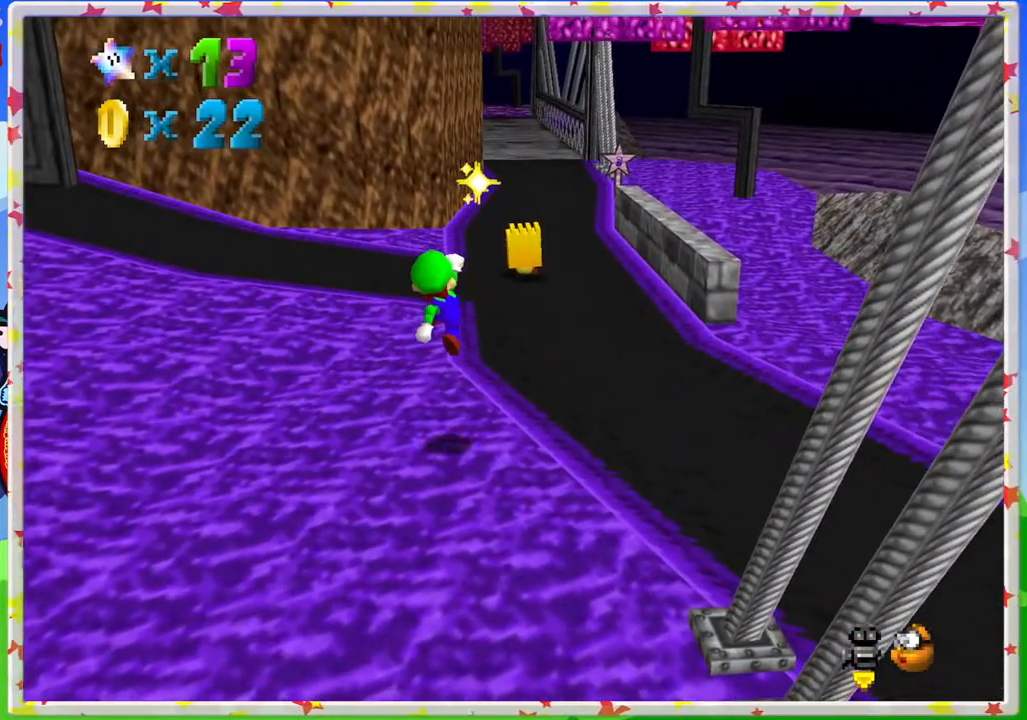
{"buttons": [], "left_stick": "up", "events": []}
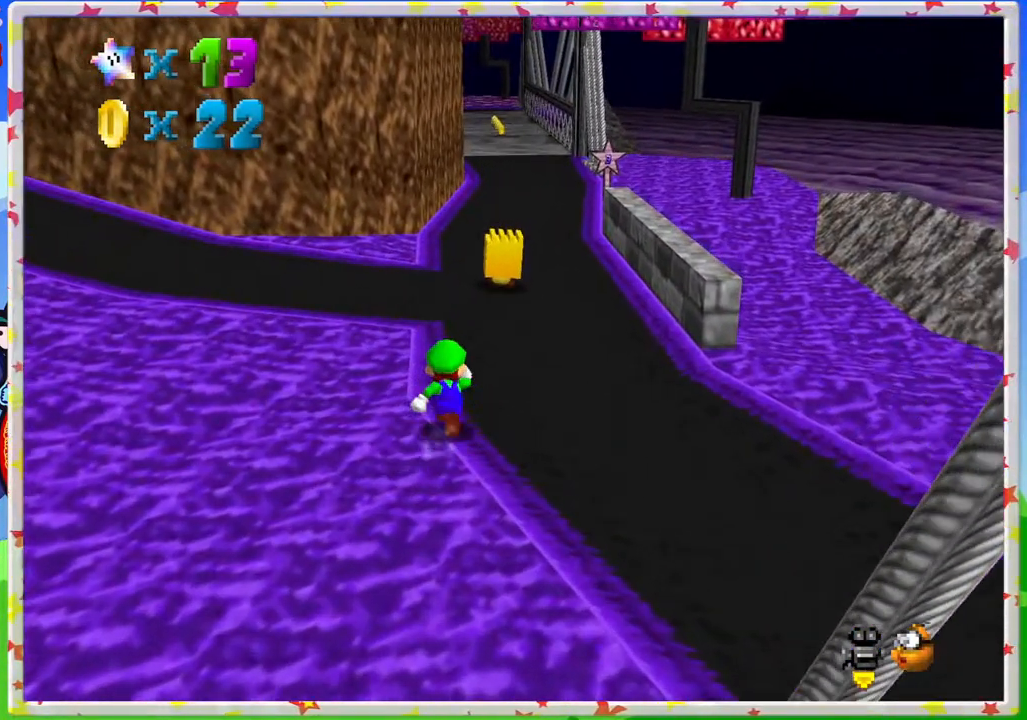
{"buttons": ["A"], "left_stick": "up-right", "events": [[267, "A", "down"], [383, "left_stick", "up-right"]]}
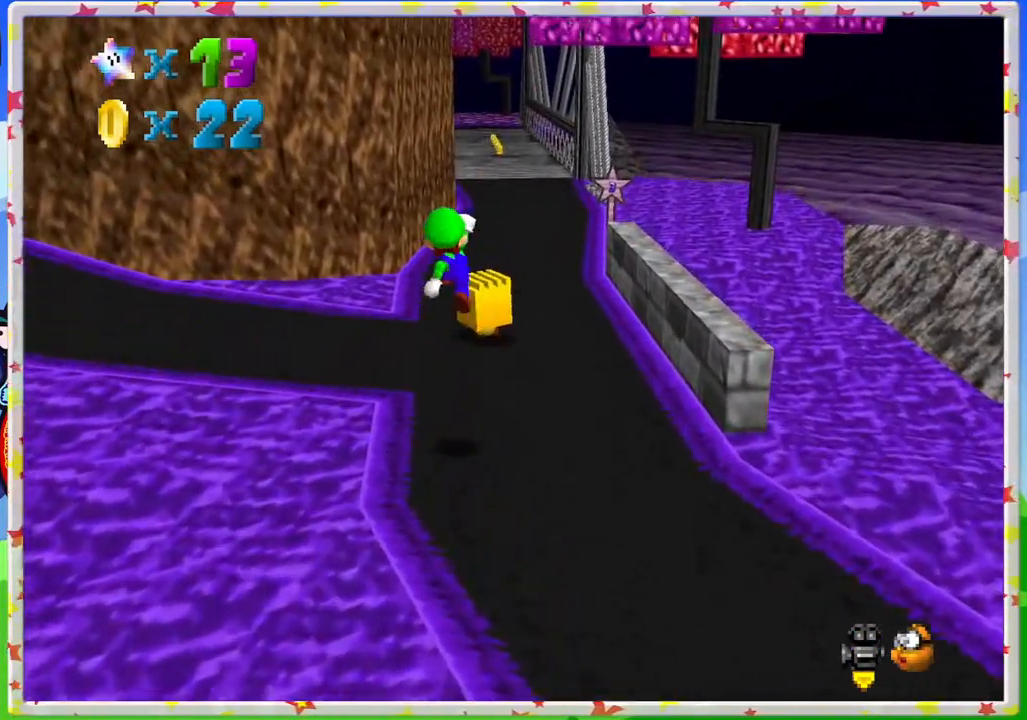
{"buttons": [], "left_stick": "down", "events": [[33, "left_stick", "up"], [283, "A", "up"], [300, "left_stick", "center"], [383, "left_stick", "down"]]}
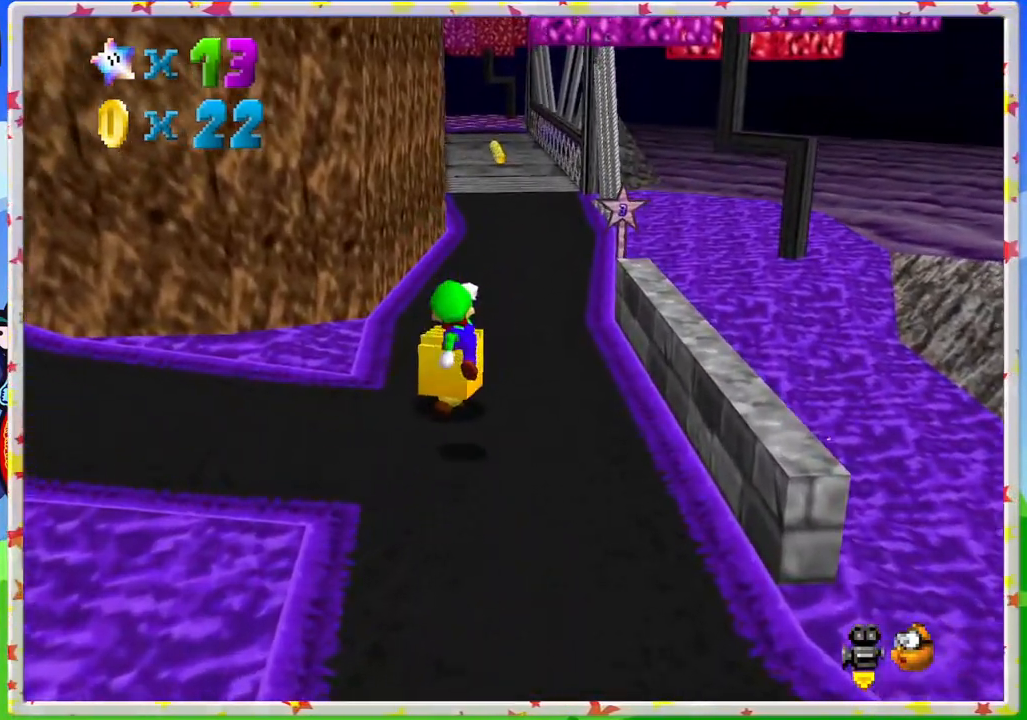
{"buttons": [], "left_stick": "center", "events": [[67, "A", "down"], [333, "A", "up"], [500, "left_stick", "center"]]}
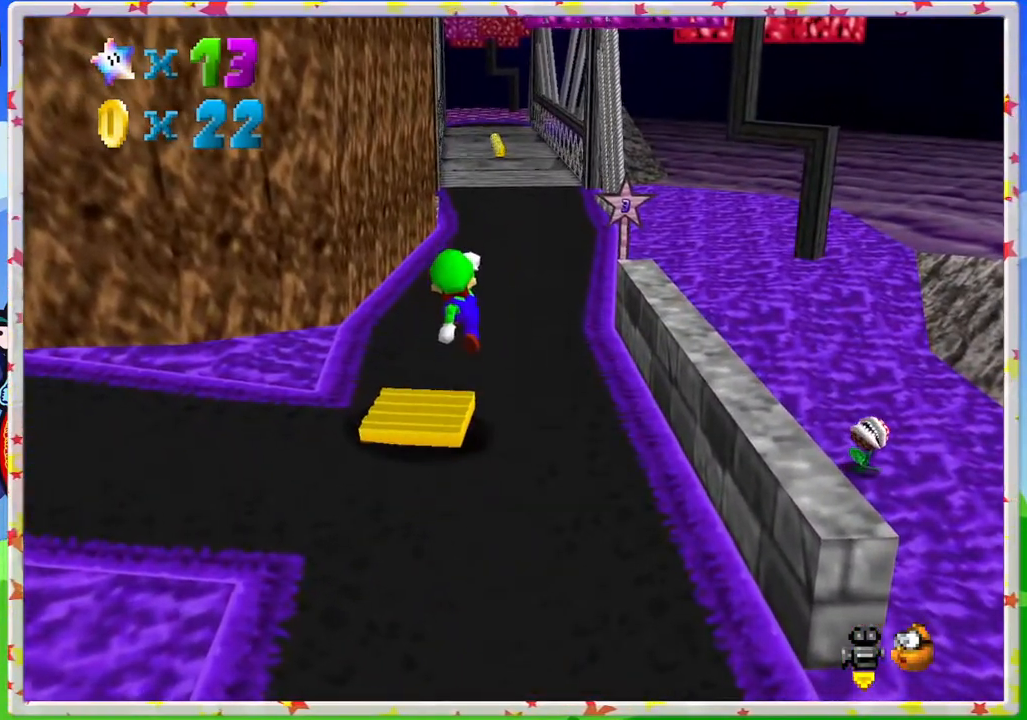
{"buttons": ["A"], "left_stick": "up-left", "events": [[350, "A", "down"], [483, "left_stick", "up-left"]]}
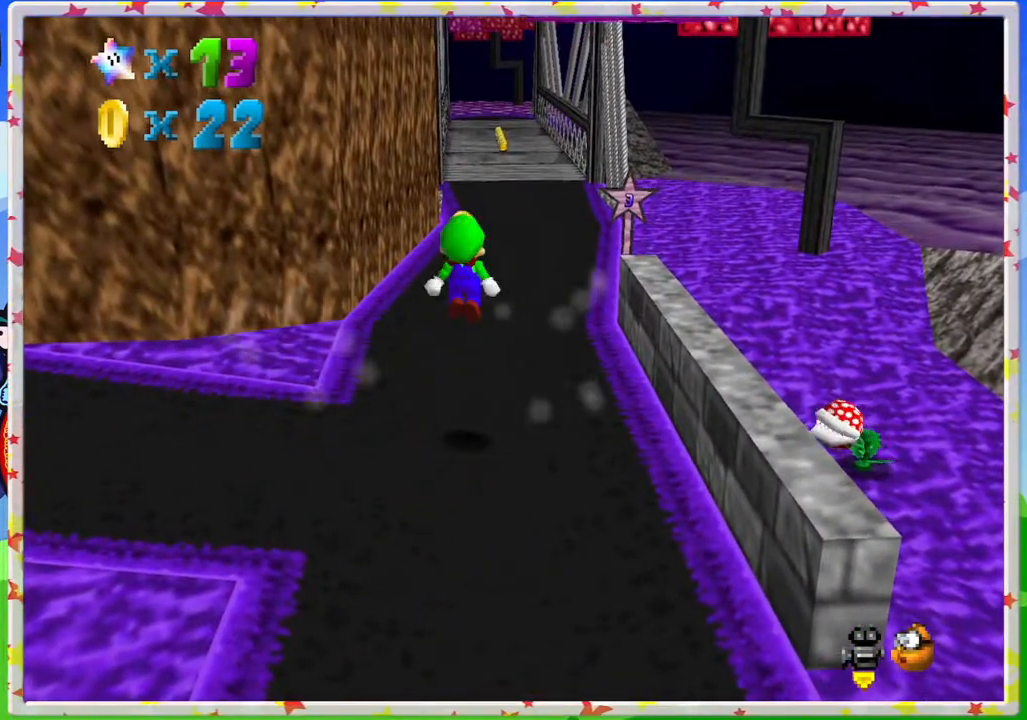
{"buttons": [], "left_stick": "up", "events": [[100, "left_stick", "up"], [200, "A", "up"]]}
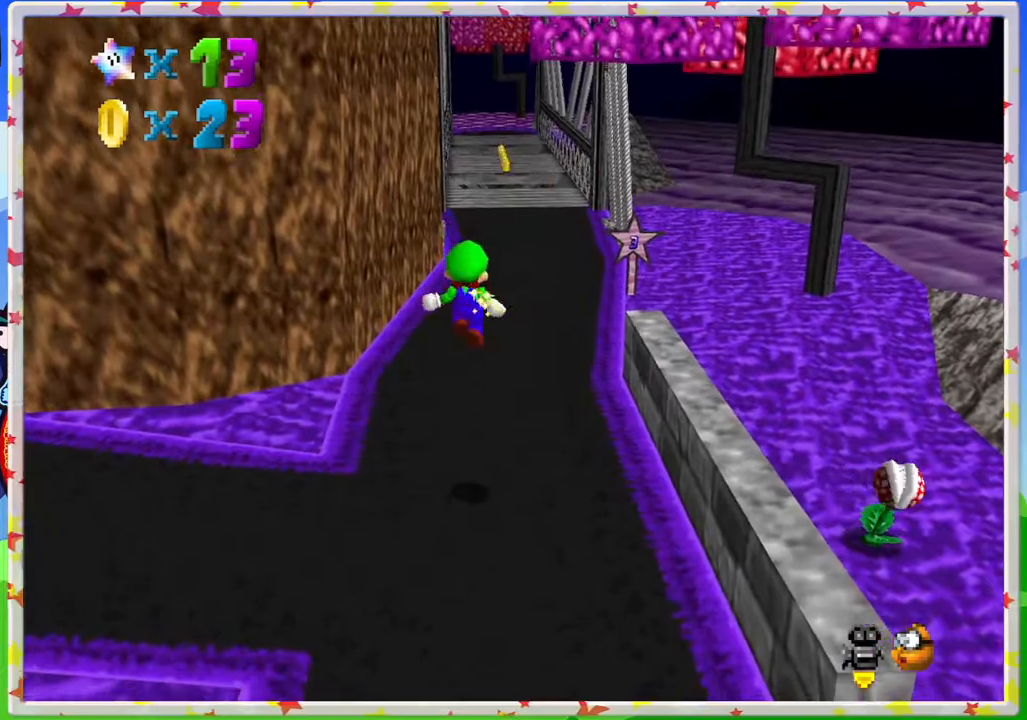
{"buttons": ["C_RIGHT"], "left_stick": "up-left", "events": [[33, "C_RIGHT", "down"], [100, "C_RIGHT", "up"], [250, "left_stick", "up-right"], [417, "C_RIGHT", "down"], [433, "left_stick", "up-left"]]}
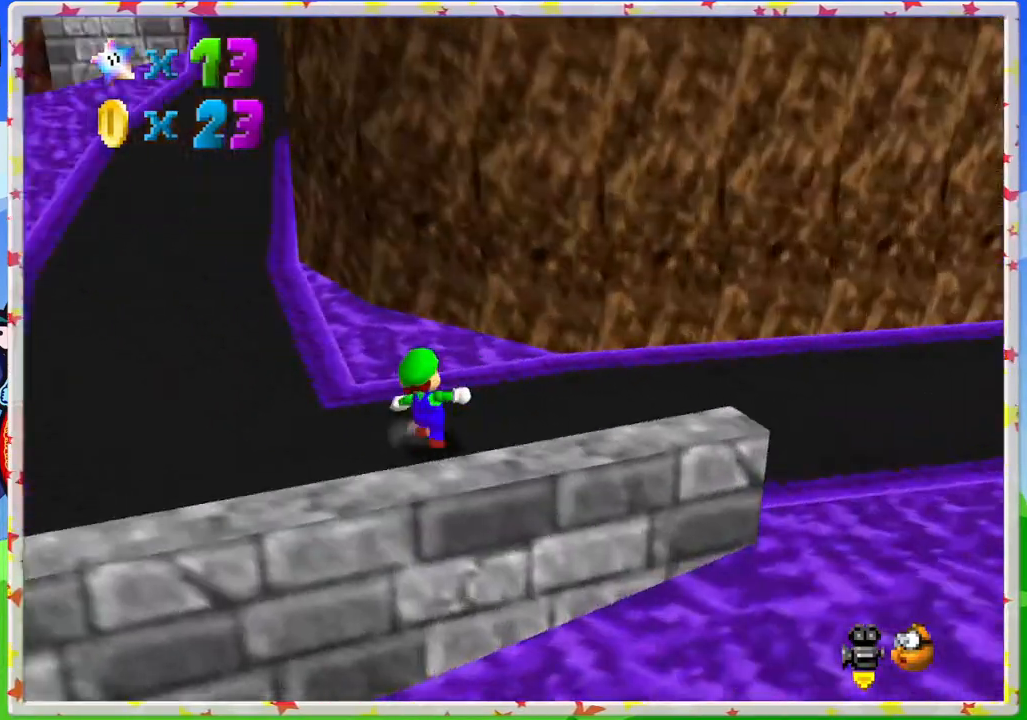
{"buttons": [], "left_stick": "down-left", "events": [[17, "left_stick", "left"], [33, "C_RIGHT", "up"], [383, "left_stick", "down-left"]]}
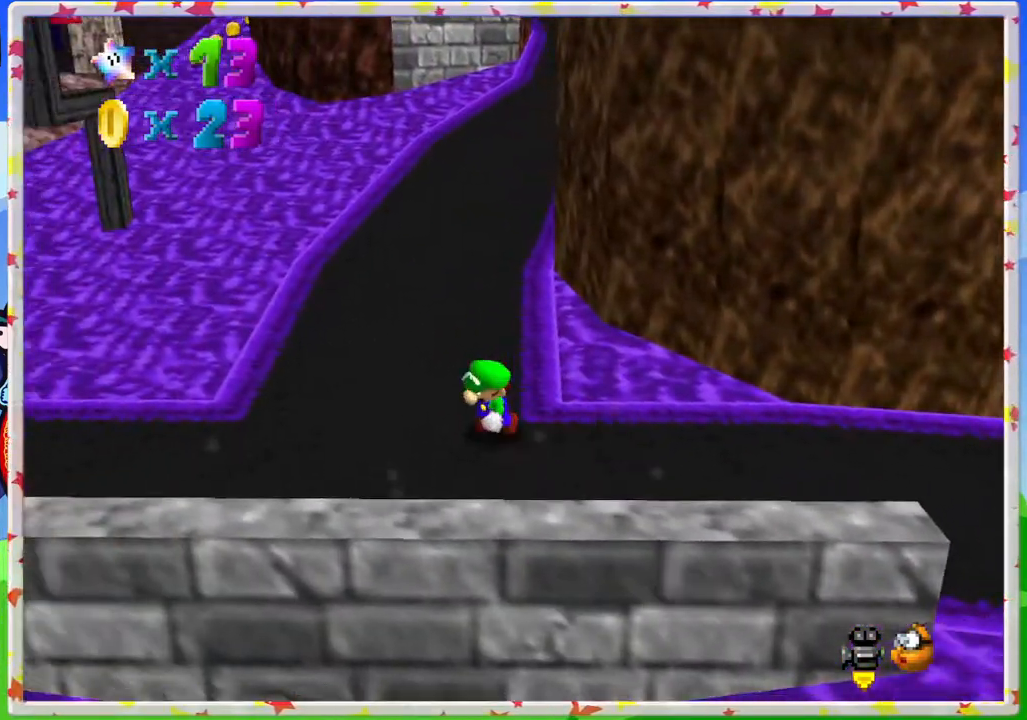
{"buttons": ["A"], "left_stick": "center", "events": [[33, "left_stick", "down"], [417, "A", "down"], [500, "left_stick", "center"]]}
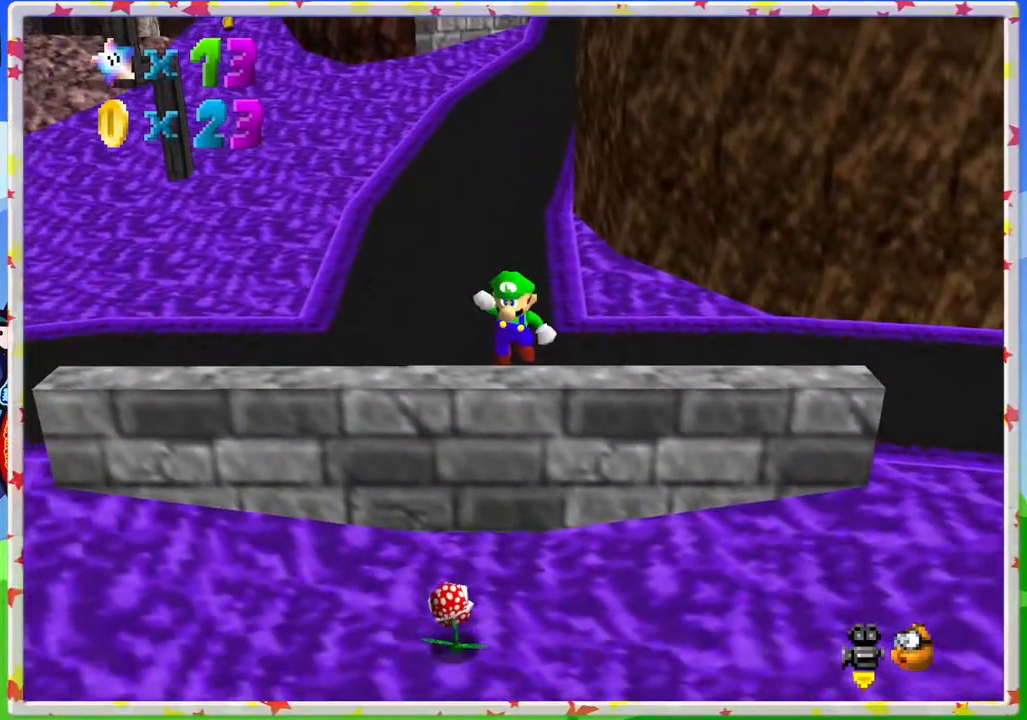
{"buttons": [], "left_stick": "center", "events": [[150, "A", "up"], [183, "left_stick", "up-left"], [467, "left_stick", "center"]]}
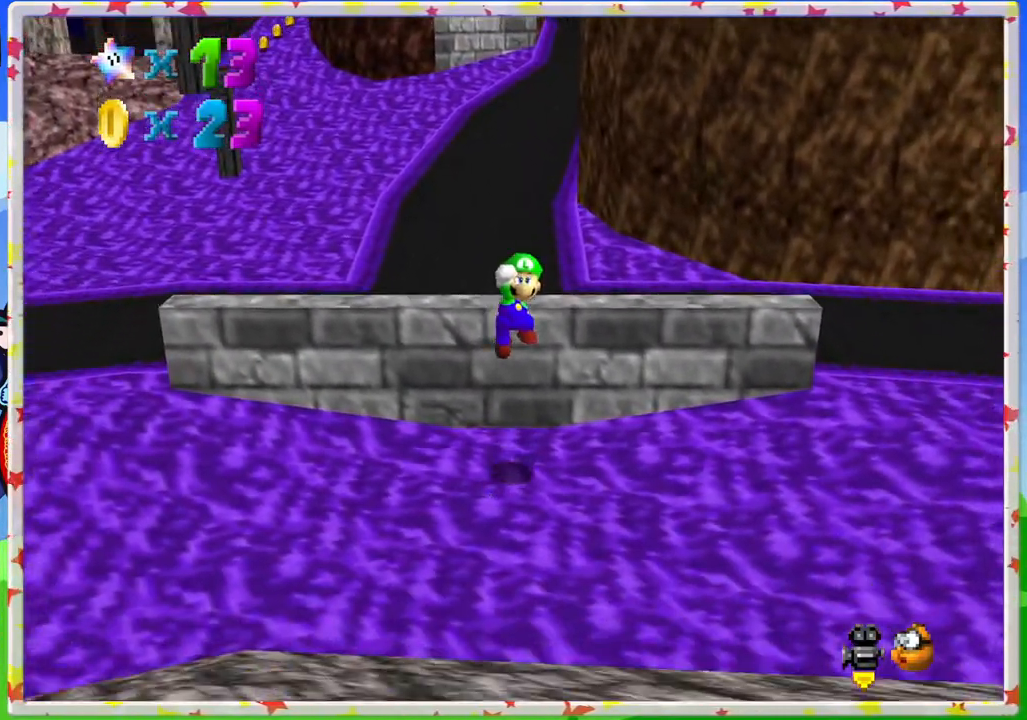
{"buttons": ["A"], "left_stick": "center", "events": [[267, "left_stick", "up"], [333, "left_stick", "center"], [450, "A", "down"]]}
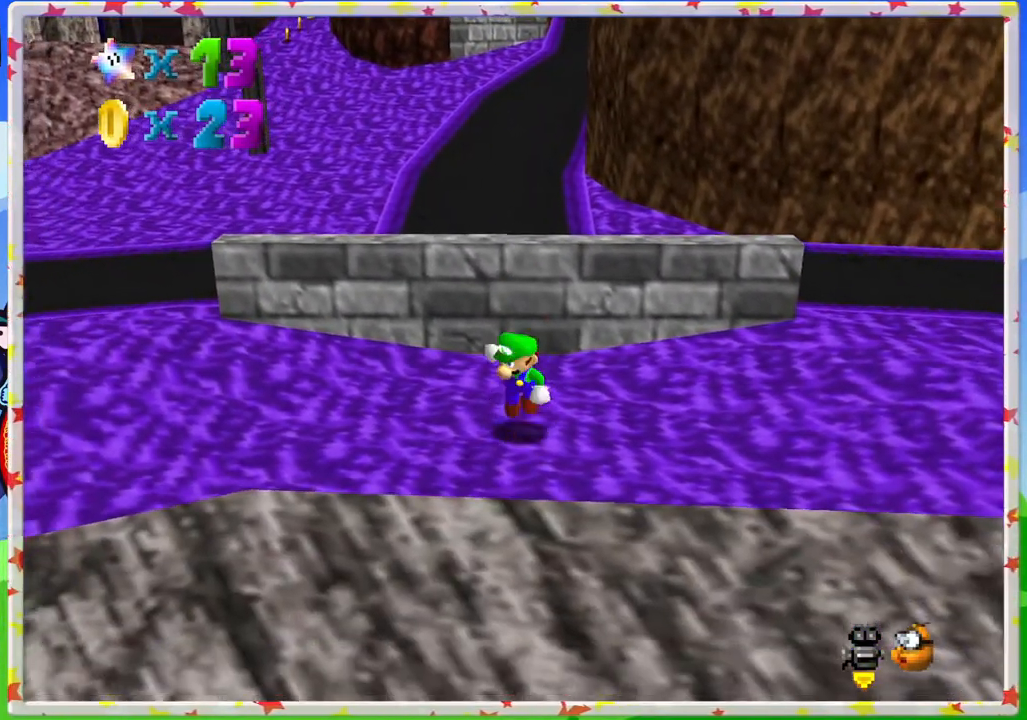
{"buttons": [], "left_stick": "down-right", "events": [[100, "left_stick", "down-right"], [200, "A", "up"], [383, "C_RIGHT", "down"], [500, "C_RIGHT", "up"]]}
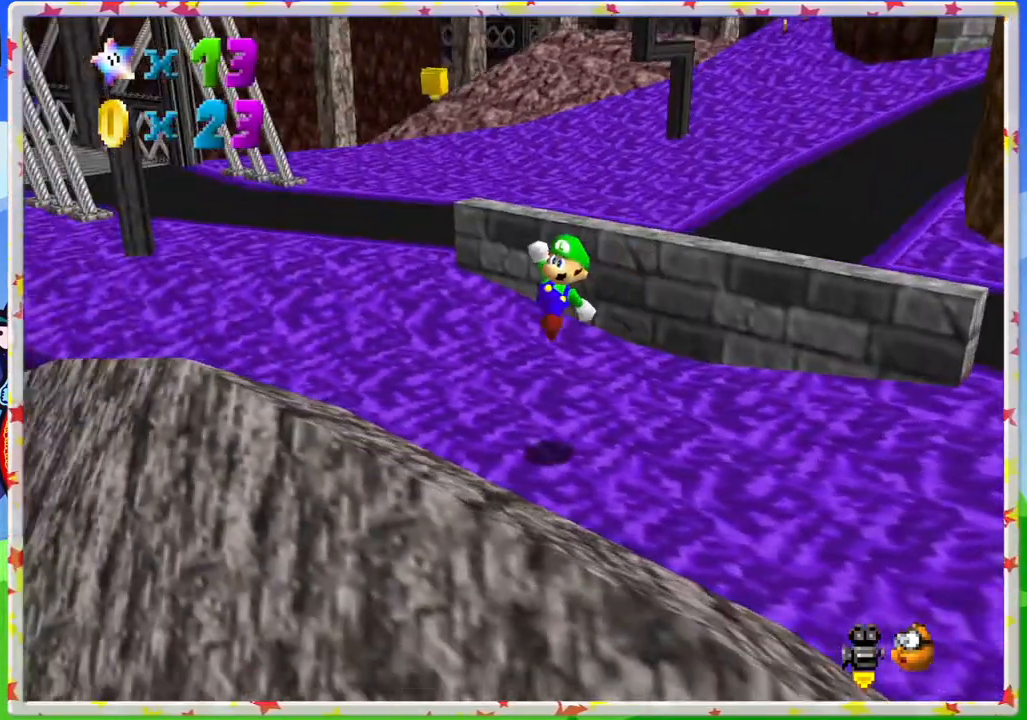
{"buttons": [], "left_stick": "down-right", "events": [[383, "C_RIGHT", "down"], [483, "C_RIGHT", "up"]]}